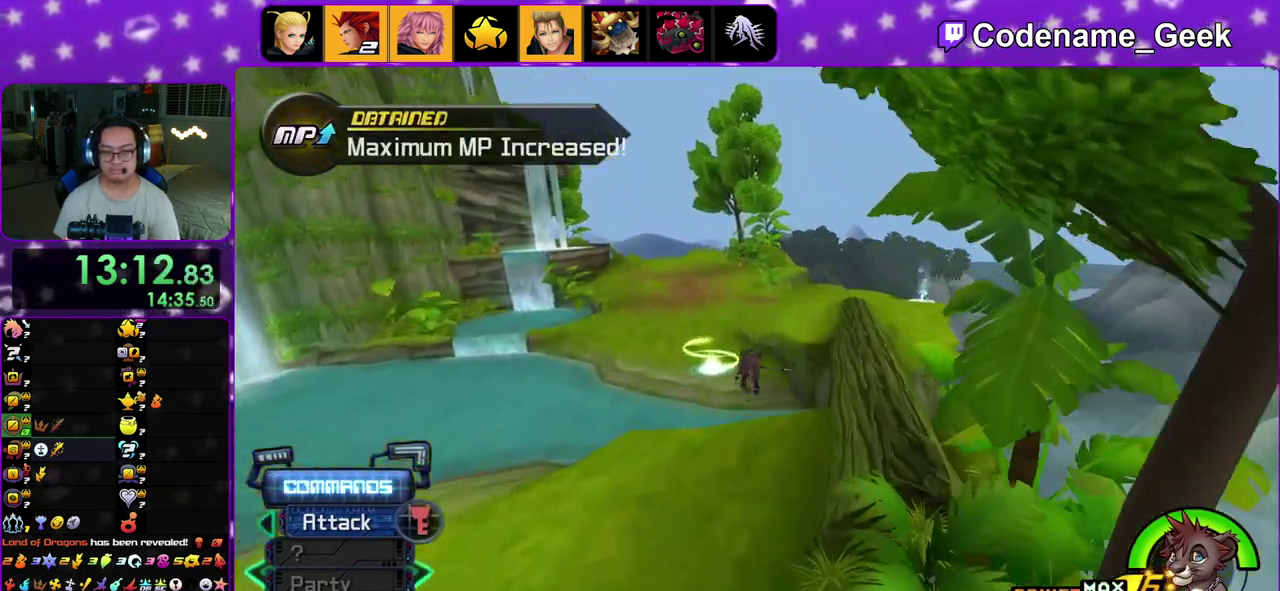
Gameplay with a controller (Nintendo layout); each line is a JSON object with the inputs held at the frame after it (dt_ms = milliseconds from this image to that frame). "events" lists button and stick changes between this image and that frame as [ms after this image, input, new state], when the widget could be followed in between. This overlay highlights the sticks when they move; stick clicks (L3 R3) are not distinguishable. Not read: L3 R3.
{"dt_ms": 500, "buttons": ["Y"], "left_stick": "up", "right_stick": "center", "events": [[133, "B", "up"], [267, "right_stick", "left"], [317, "right_stick", "center"]]}
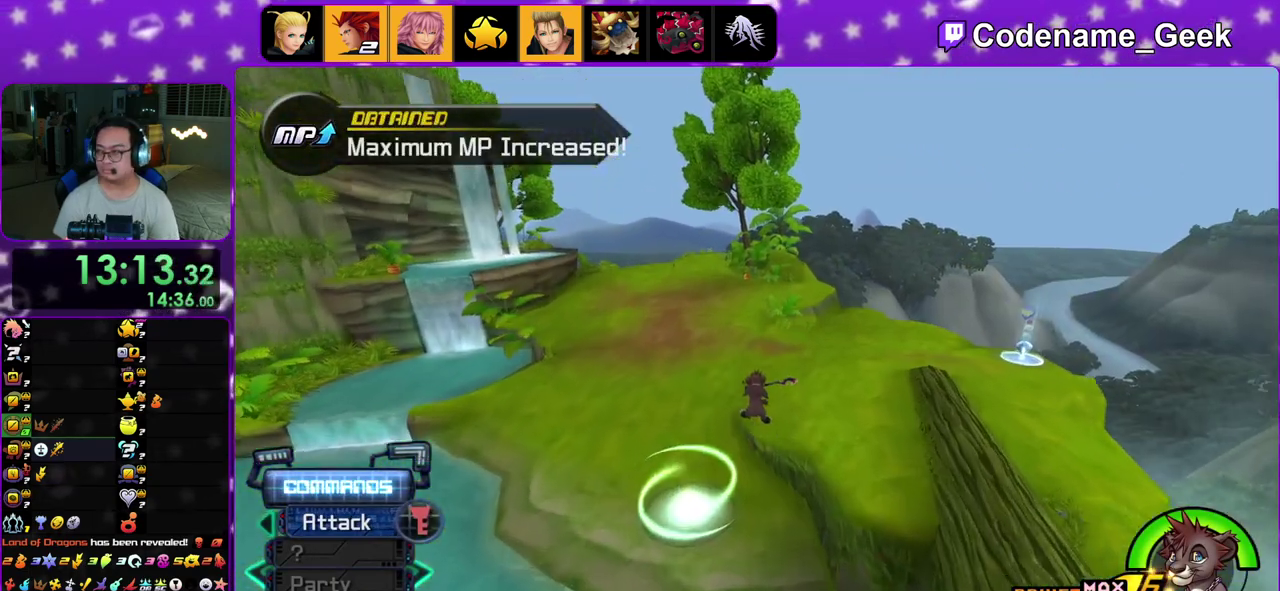
{"dt_ms": 400, "buttons": ["Y"], "left_stick": "up", "right_stick": "center", "events": [[283, "right_stick", "up"], [333, "right_stick", "center"]]}
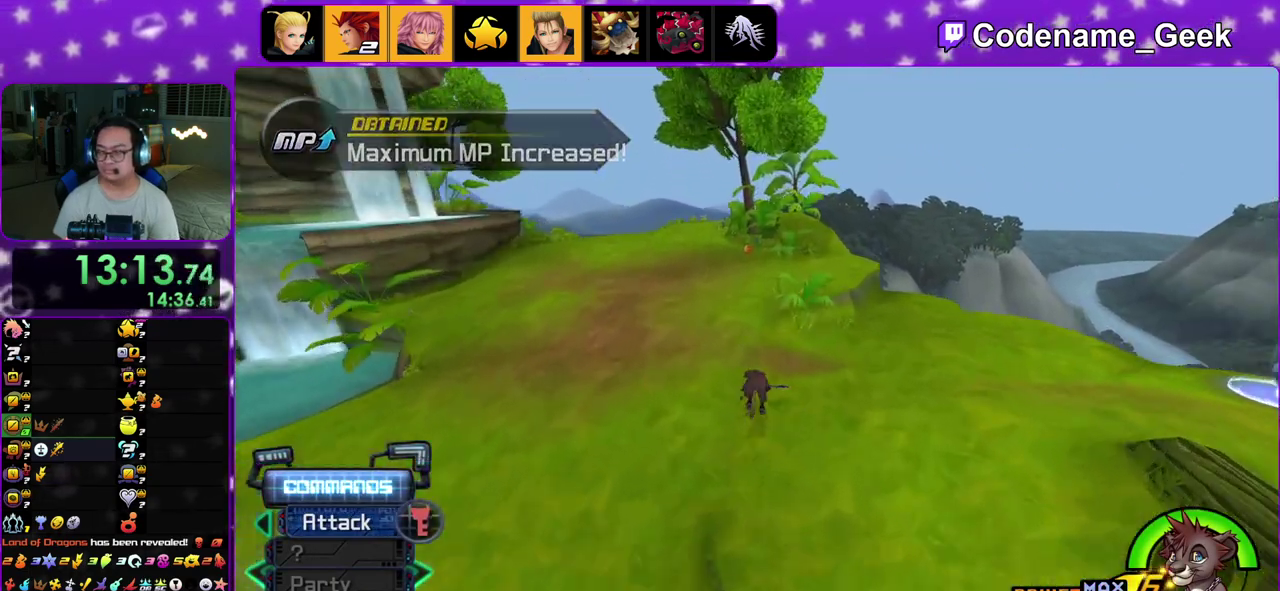
{"dt_ms": 800, "buttons": ["X"], "left_stick": "up", "right_stick": "left", "events": [[600, "right_stick", "left"], [650, "Y", "up"], [683, "X", "down"]]}
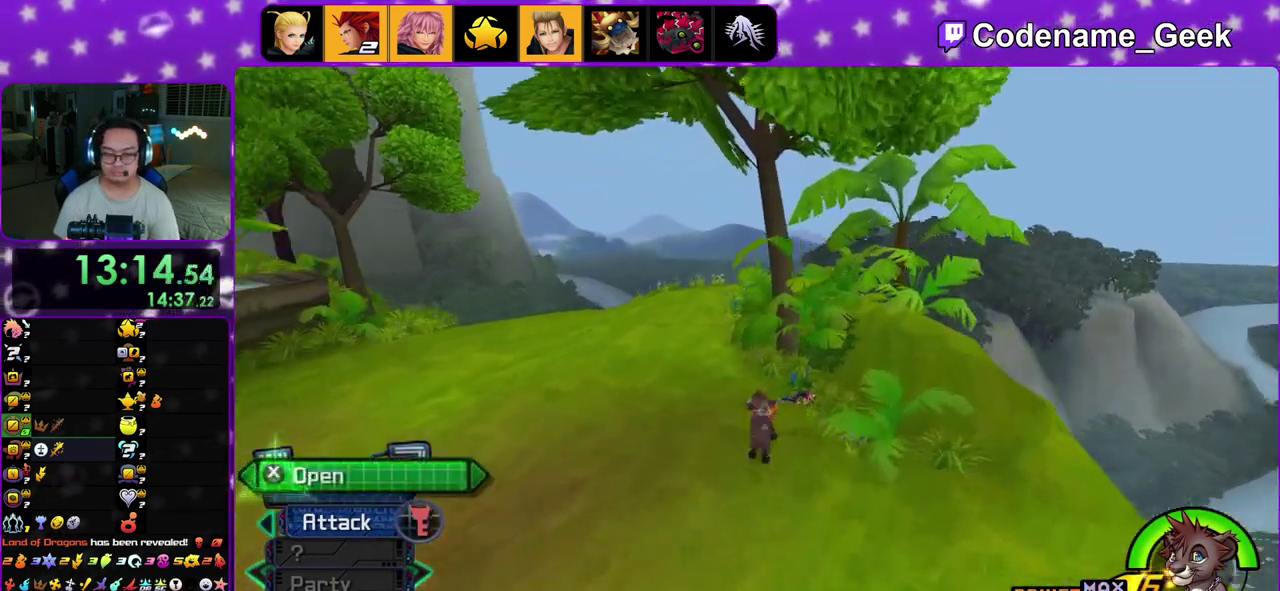
{"dt_ms": 300, "buttons": [], "left_stick": "center", "right_stick": "left", "events": [[17, "X", "up"], [100, "X", "down"], [167, "left_stick", "center"], [217, "X", "up"]]}
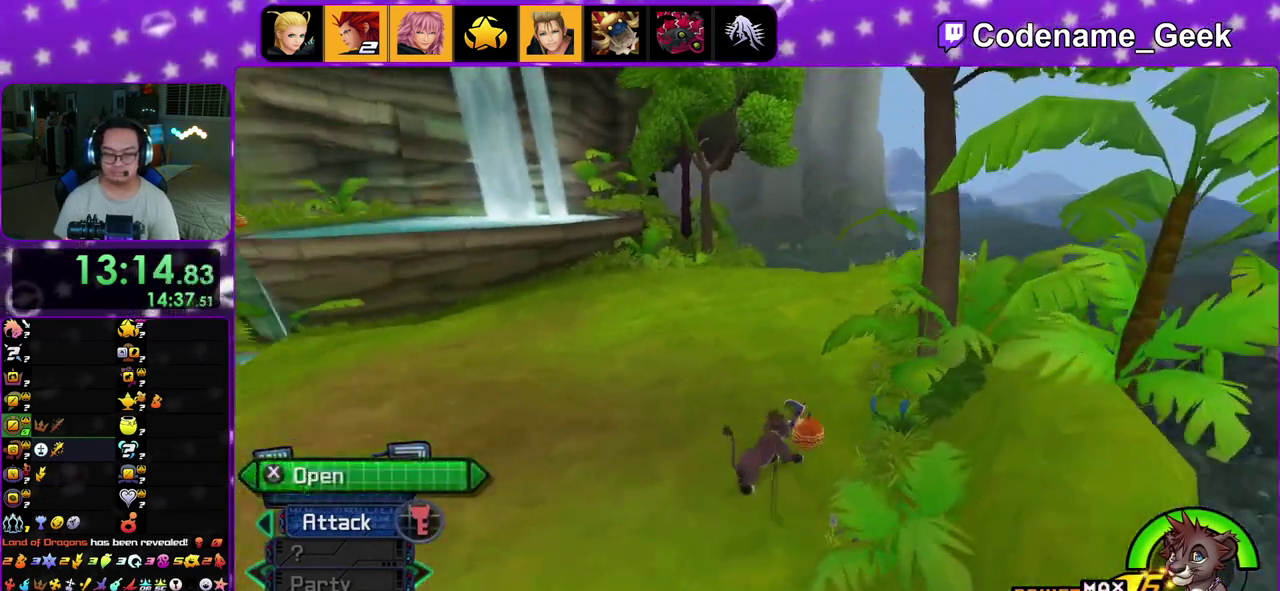
{"dt_ms": 600, "buttons": ["Y"], "left_stick": "up", "right_stick": "center"}
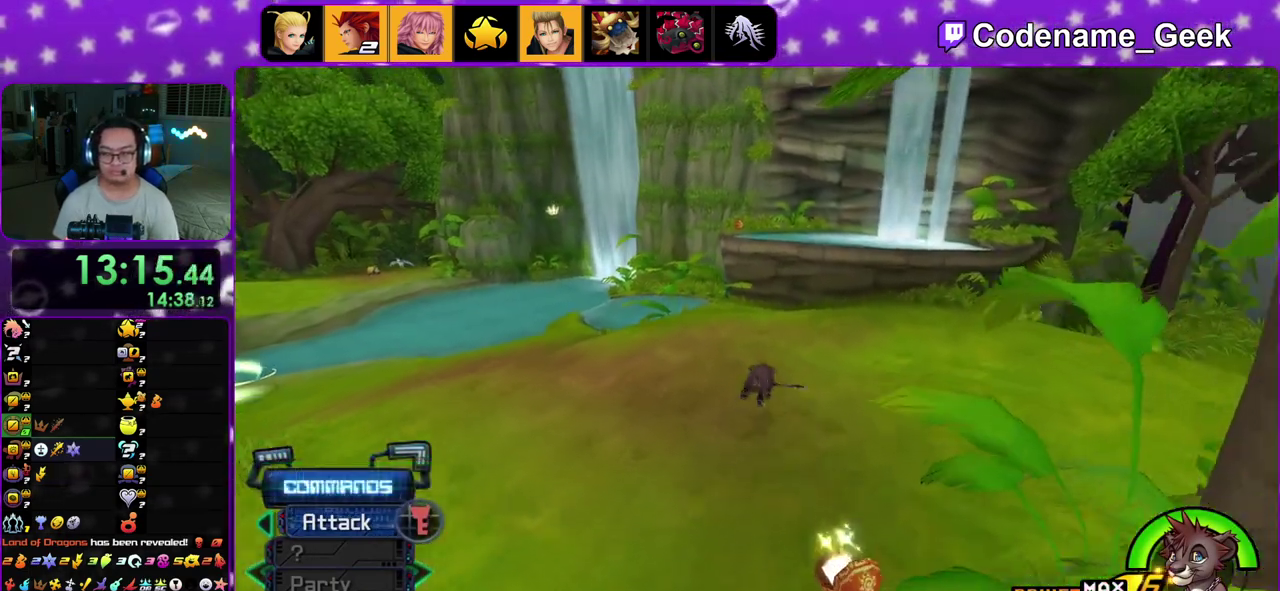
{"dt_ms": 400, "buttons": ["B", "Y"], "left_stick": "up", "right_stick": "center"}
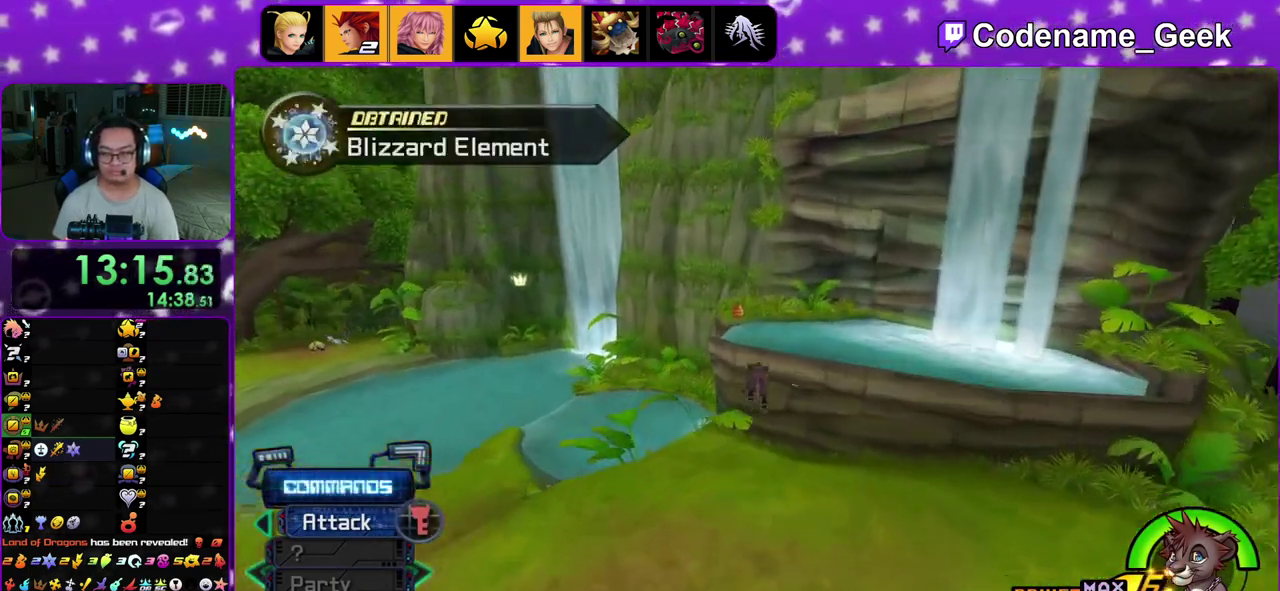
{"dt_ms": 700, "buttons": [], "left_stick": "up", "right_stick": "down-left"}
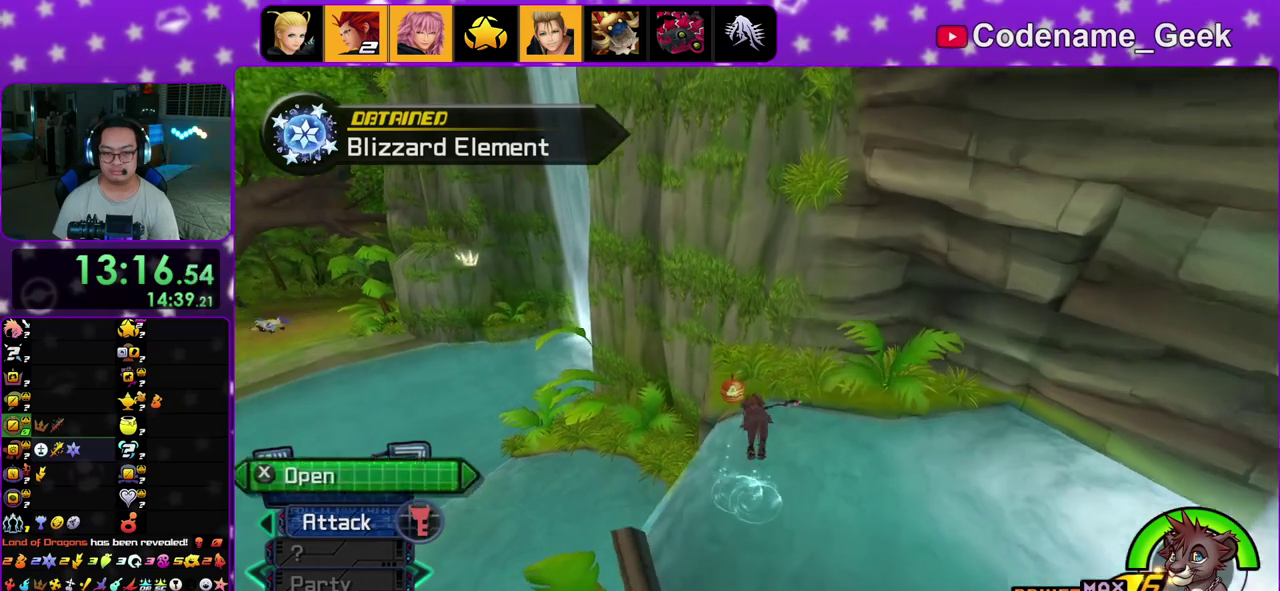
{"dt_ms": 300, "buttons": ["X"], "left_stick": "center", "right_stick": "left"}
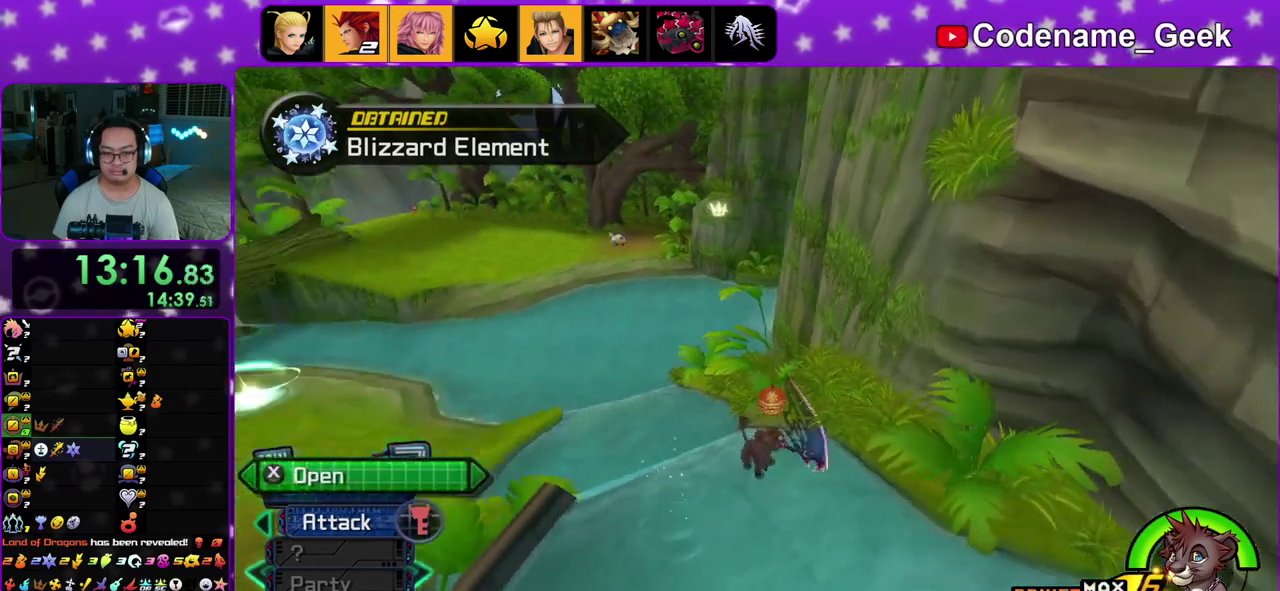
{"dt_ms": 500, "buttons": [], "left_stick": "down", "right_stick": "center"}
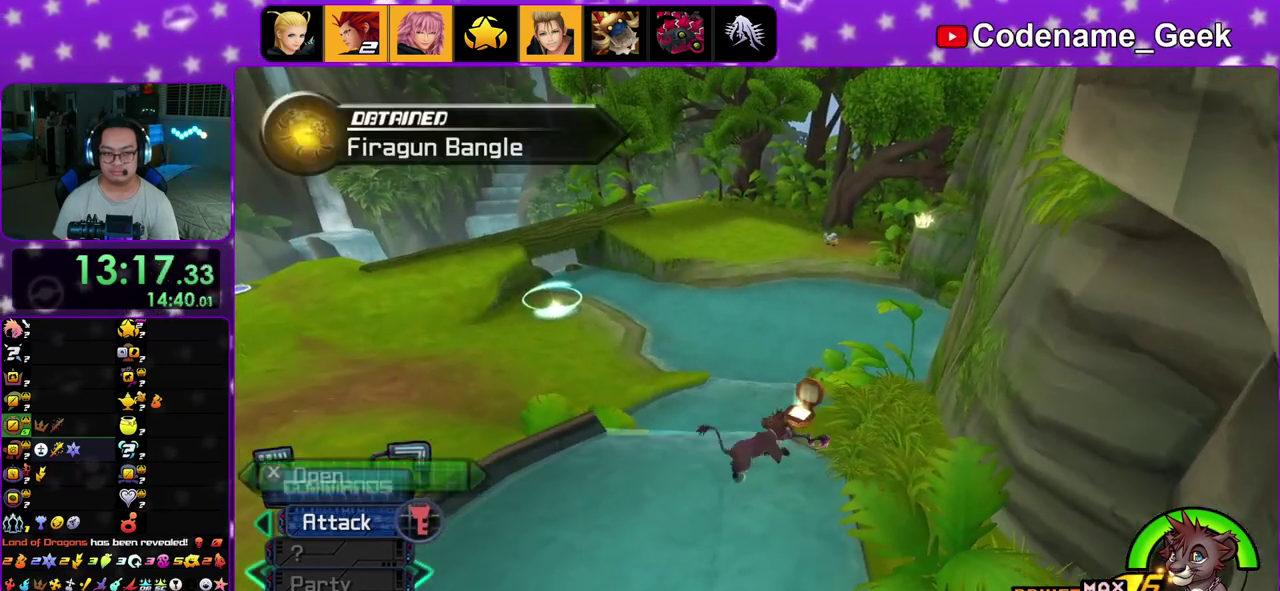
{"dt_ms": 500, "buttons": ["Y"], "left_stick": "up", "right_stick": "right"}
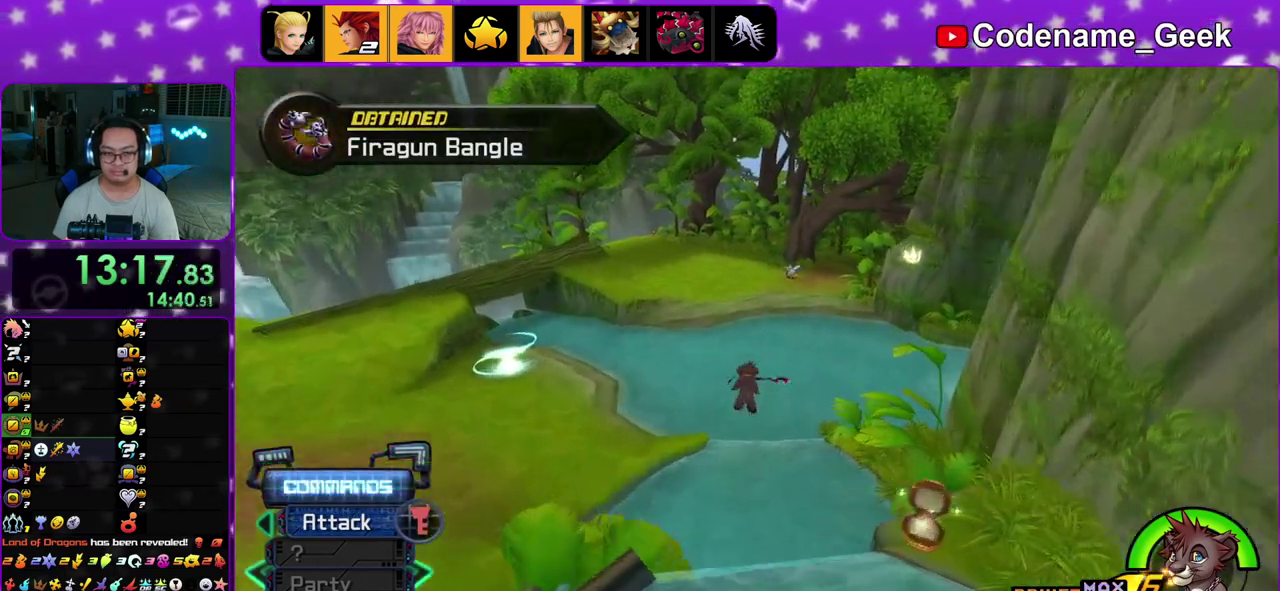
{"dt_ms": 400, "buttons": ["Y"], "left_stick": "up", "right_stick": "center", "events": [[33, "right_stick", "center"]]}
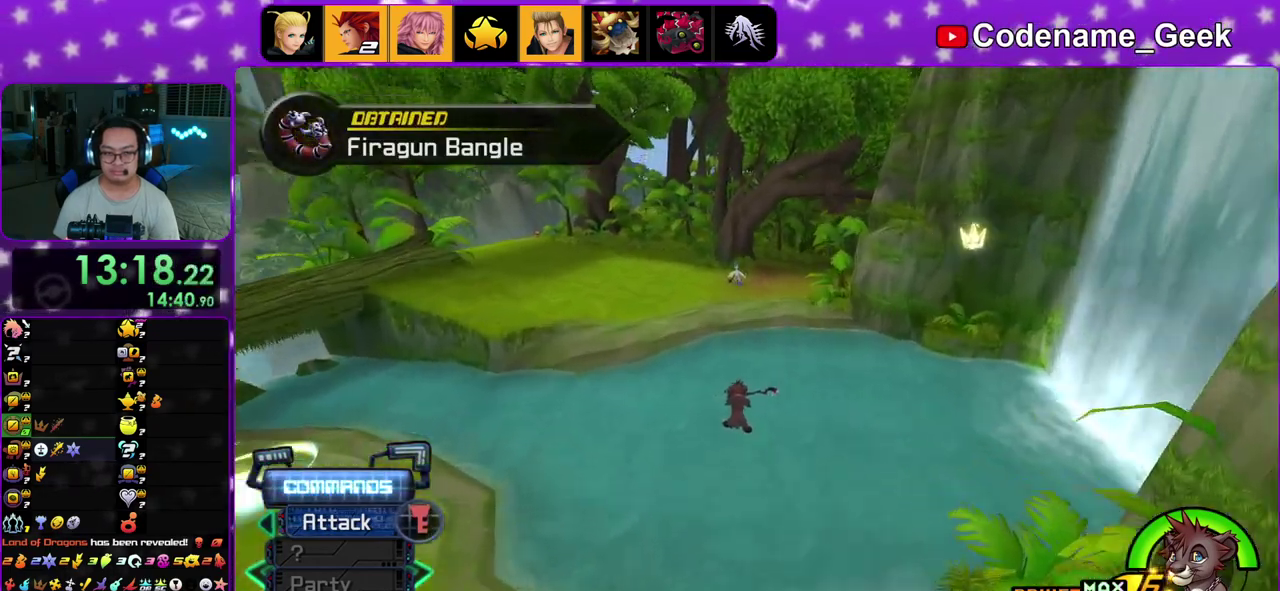
{"dt_ms": 600, "buttons": ["Y"], "left_stick": "up", "right_stick": "center", "events": [[133, "right_stick", "right"], [217, "right_stick", "center"], [350, "right_stick", "right"], [417, "right_stick", "center"]]}
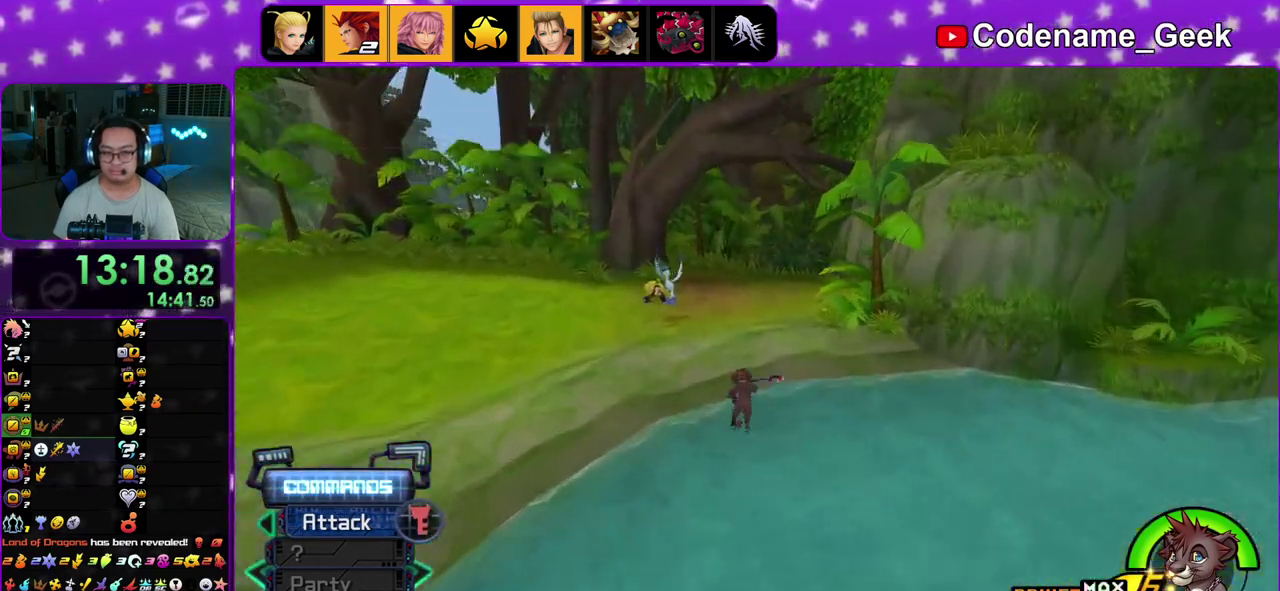
{"dt_ms": 500, "buttons": ["B", "Y"], "left_stick": "up", "right_stick": "center", "events": [[217, "B", "down"]]}
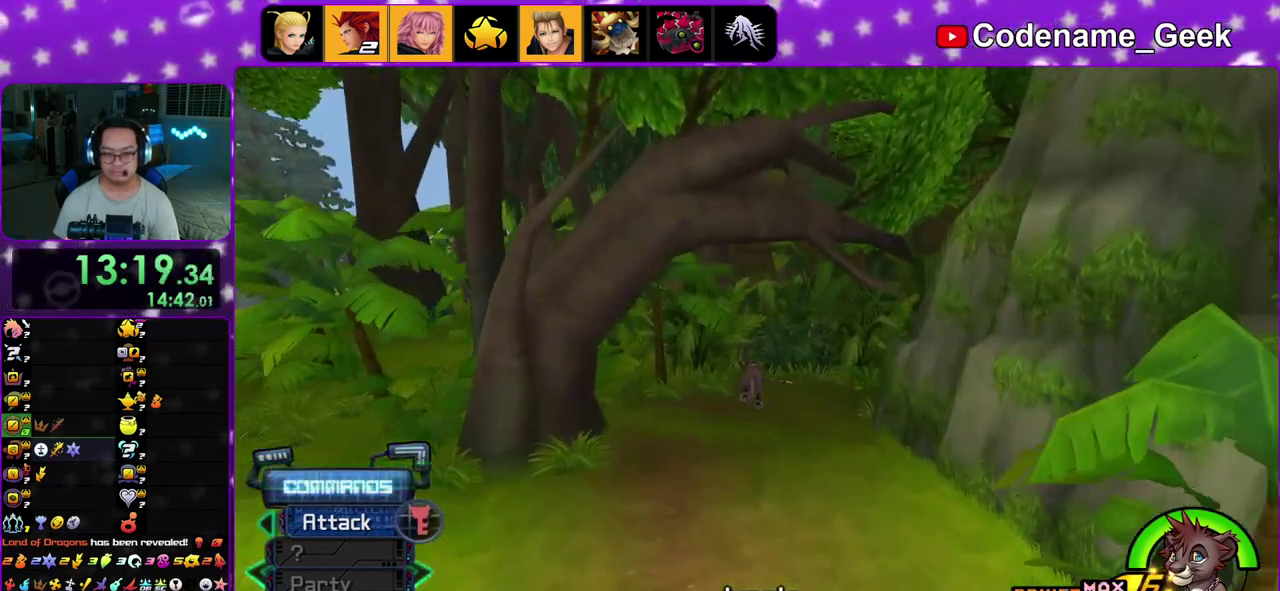
{"dt_ms": 500, "buttons": [], "left_stick": "up", "right_stick": "center", "events": [[117, "Y", "up"], [167, "B", "up"]]}
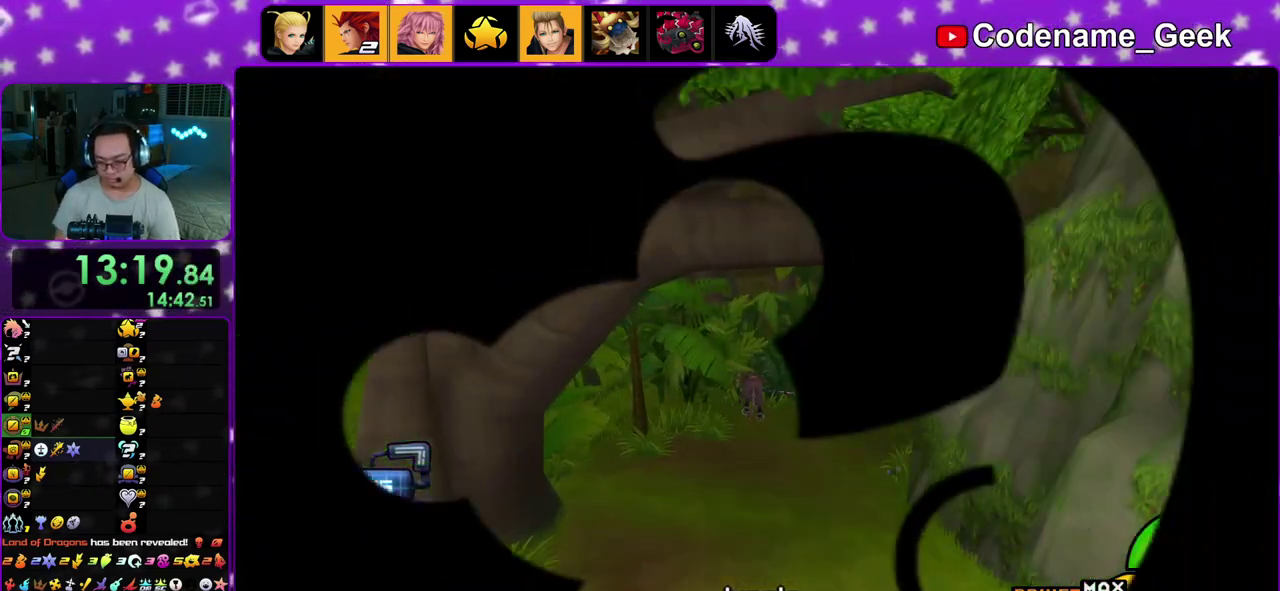
{"dt_ms": 500, "buttons": [], "left_stick": "up", "right_stick": "center", "events": []}
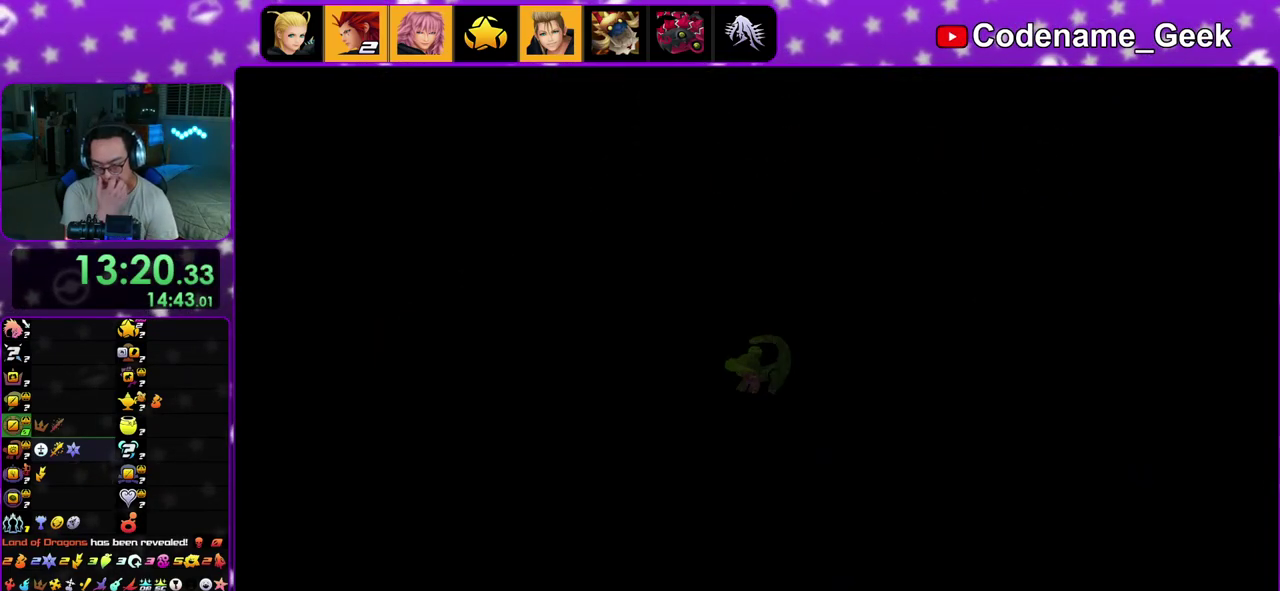
{"dt_ms": 500, "buttons": [], "left_stick": "up", "right_stick": "center", "events": []}
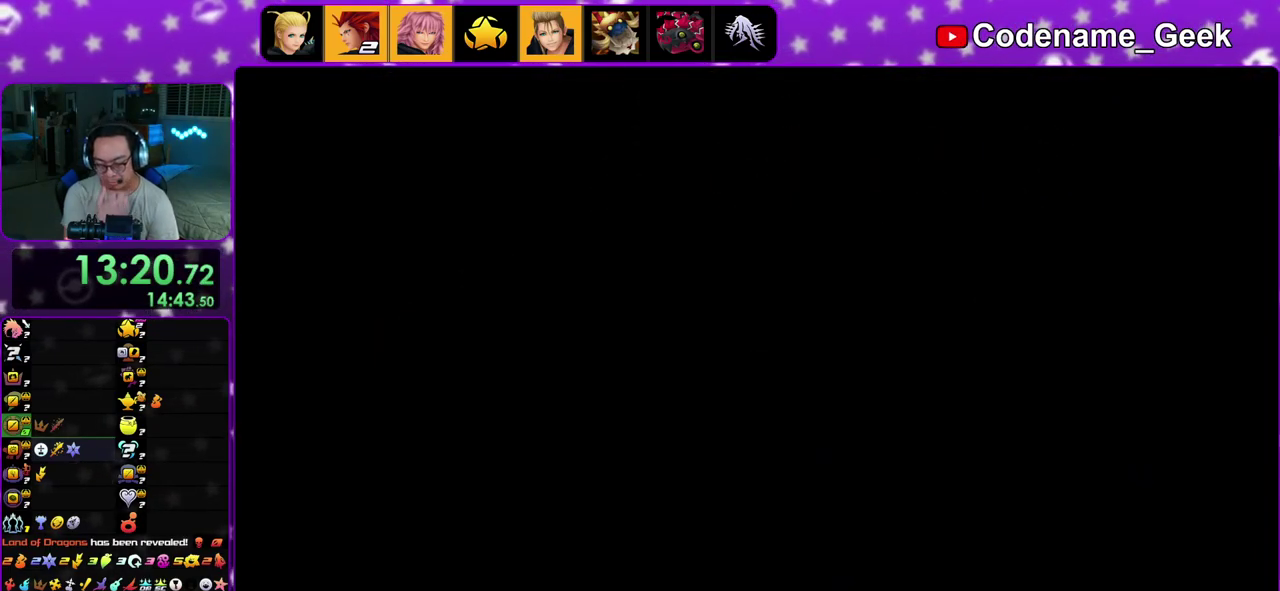
{"dt_ms": 500, "buttons": [], "left_stick": "center", "right_stick": "center", "events": [[450, "left_stick", "center"]]}
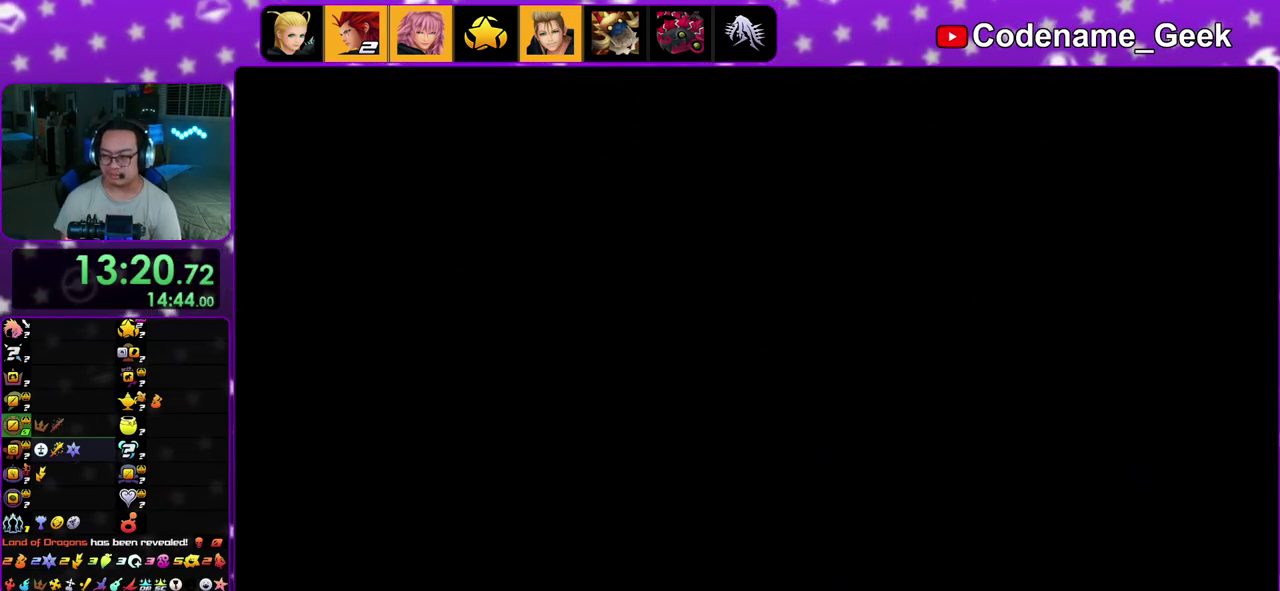
{"dt_ms": 400, "buttons": ["A"], "left_stick": "center", "right_stick": "center", "events": [[133, "A", "down"], [200, "B", "down"], [217, "A", "up"], [300, "B", "up"], [333, "A", "down"]]}